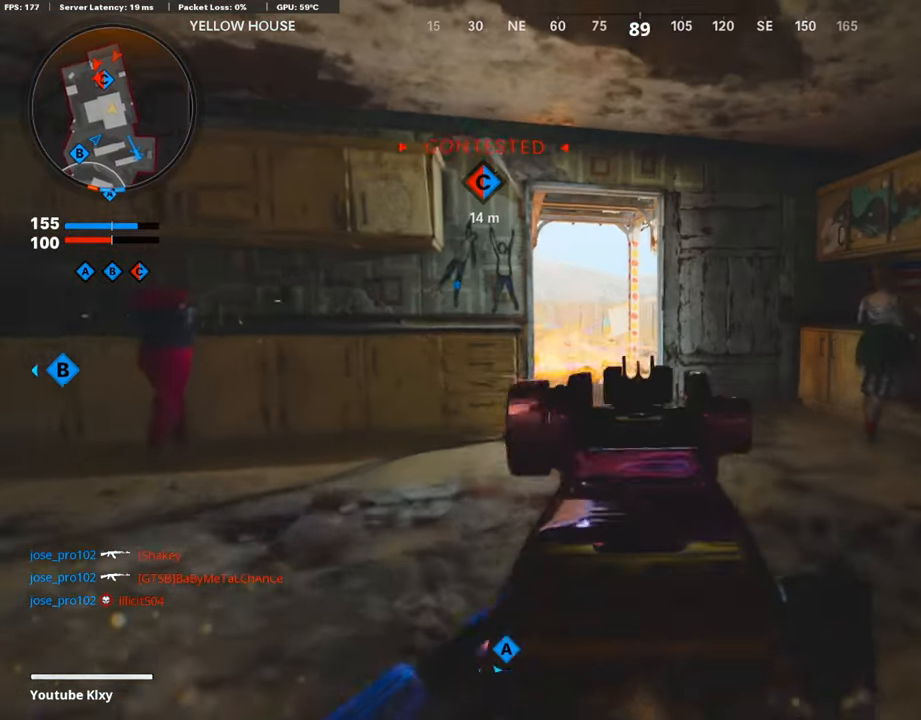
Gameplay with a controller (PlayStation layout); each line is a JSON object with the inputs held at the frame after it. "events" lists button and stick changes between this image and that frame as [ms after this image, input, new state], when the widget could be followed in between. Not read: TOUCHPAD.
{"buttons": ["L1", "R1"], "left_stick": "up", "right_stick": "center", "events": [[16, "right_stick", "up-right"], [302, "right_stick", "center"], [403, "R1", "down"], [420, "left_stick", "up"]]}
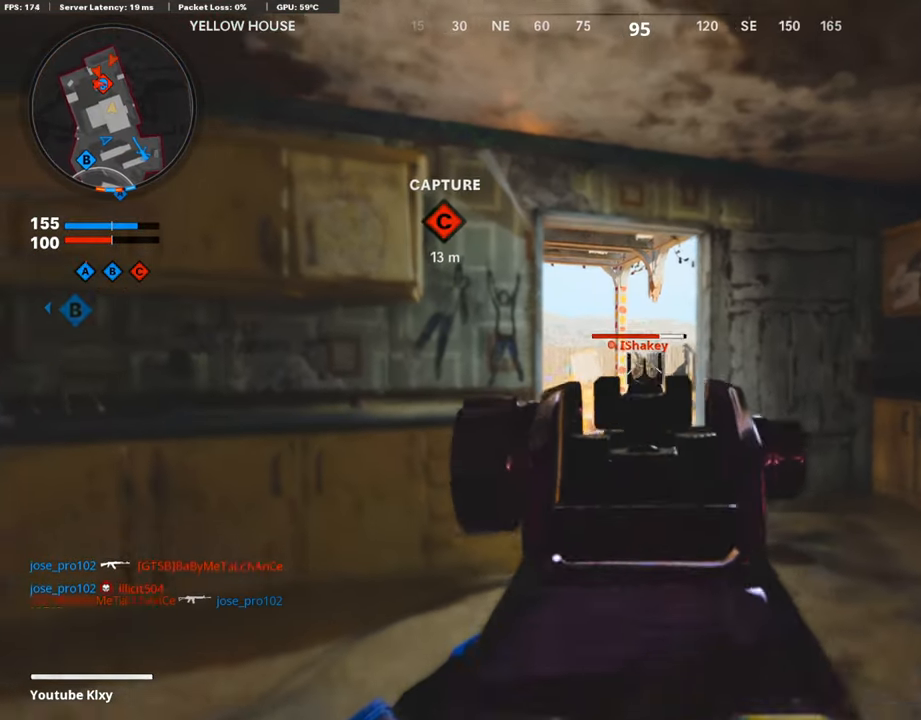
{"buttons": ["L1", "R1"], "left_stick": "up-right", "right_stick": "center", "events": [[17, "R1", "up"], [84, "R1", "down"], [219, "R1", "up"], [269, "left_stick", "left"], [303, "R1", "down"], [370, "R1", "up"], [370, "right_stick", "down-left"], [471, "R1", "down"], [488, "left_stick", "up-right"], [488, "right_stick", "center"]]}
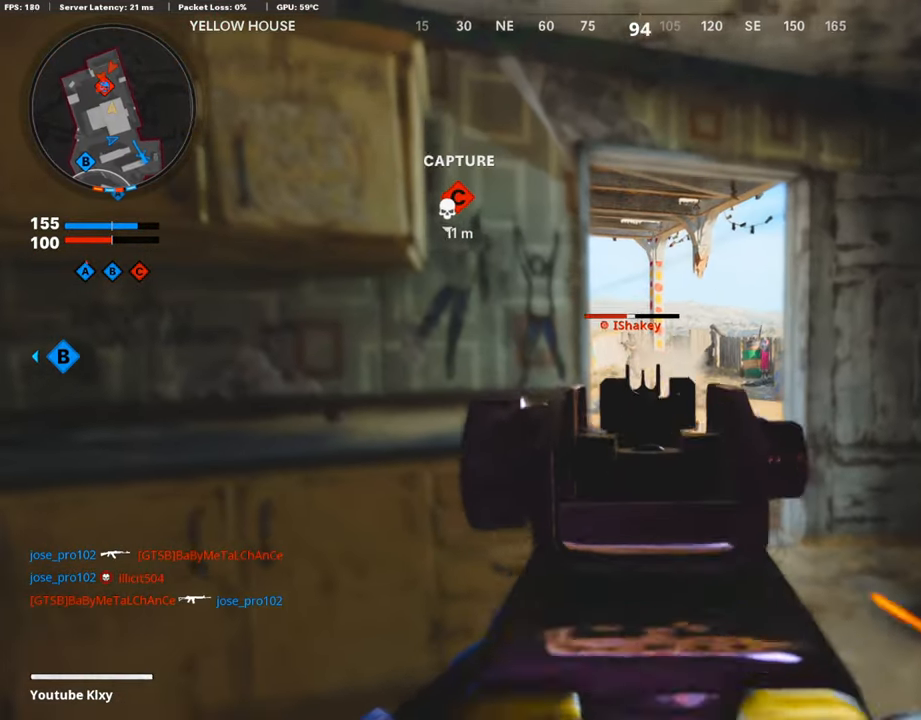
{"buttons": ["L1"], "left_stick": "right", "right_stick": "center", "events": [[84, "R1", "up"], [84, "right_stick", "left"], [134, "right_stick", "center"], [168, "R1", "down"], [168, "left_stick", "center"], [218, "right_stick", "left"], [235, "left_stick", "left"], [252, "R1", "up"], [286, "right_stick", "center"], [353, "R1", "down"], [471, "R1", "up"], [471, "left_stick", "right"]]}
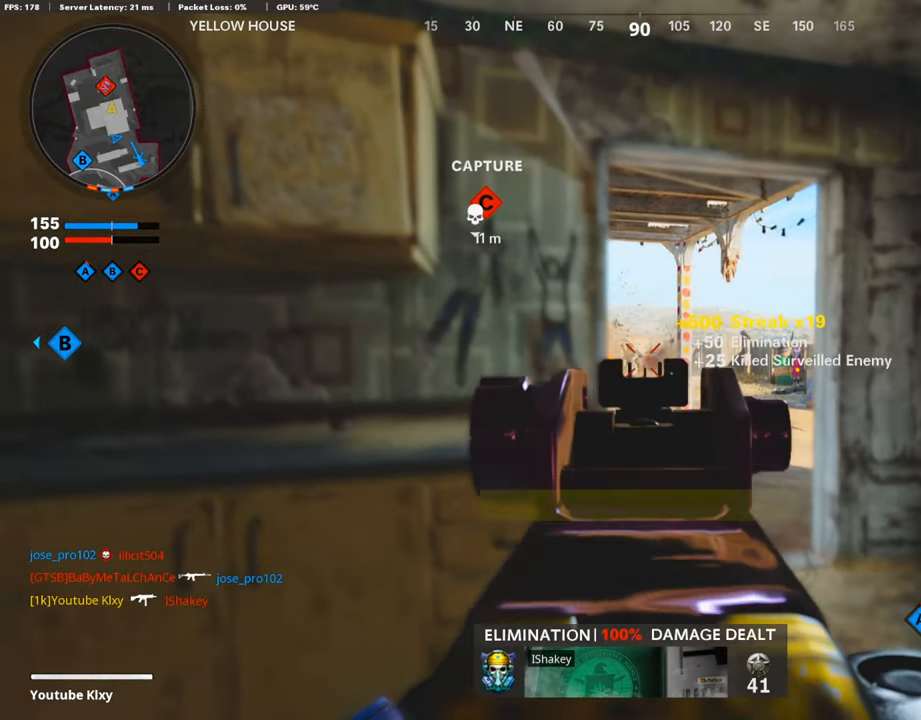
{"buttons": [], "left_stick": "up-left", "right_stick": "center", "events": [[51, "left_stick", "center"], [118, "left_stick", "left"], [202, "L1", "up"], [286, "left_stick", "up-left"]]}
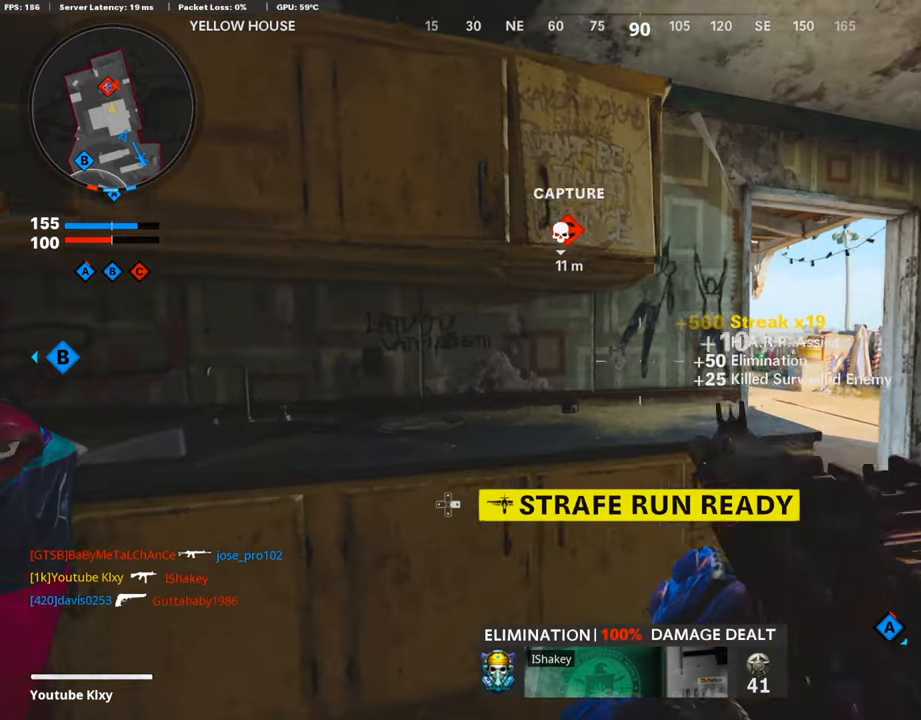
{"buttons": [], "left_stick": "center", "right_stick": "center", "events": [[17, "left_stick", "center"], [50, "SQUARE", "down"], [101, "SQUARE", "up"], [151, "left_stick", "left"], [286, "left_stick", "up-left"], [286, "right_stick", "right"], [420, "right_stick", "center"], [504, "left_stick", "center"]]}
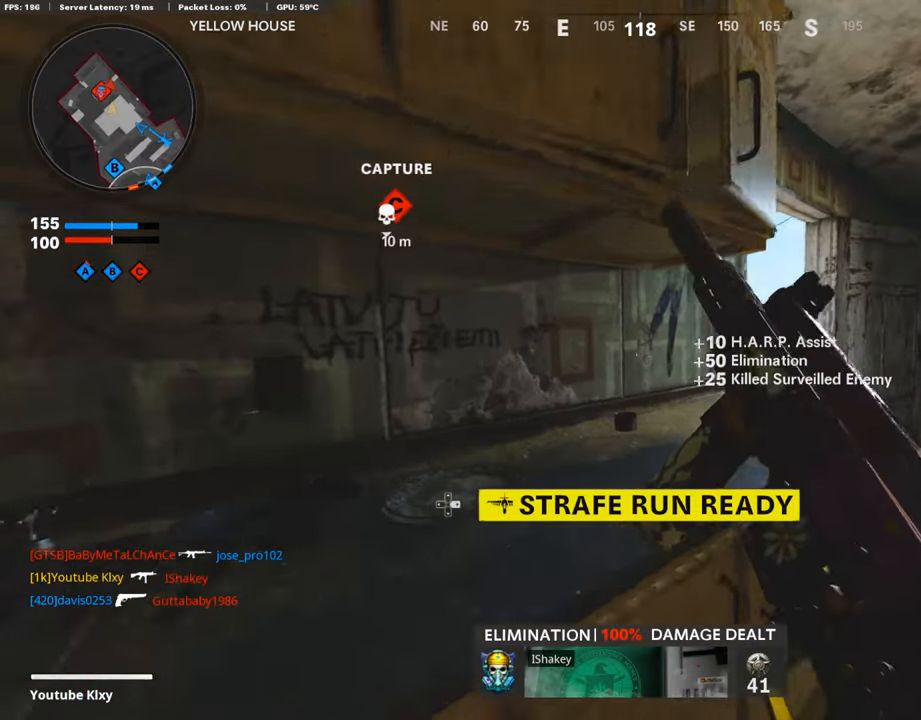
{"buttons": ["L1"], "left_stick": "center", "right_stick": "center", "events": [[34, "left_stick", "up-right"], [101, "right_stick", "down"], [185, "L1", "down"], [202, "right_stick", "center"], [219, "left_stick", "center"], [303, "left_stick", "up-right"], [320, "right_stick", "left"], [404, "right_stick", "center"], [454, "left_stick", "center"]]}
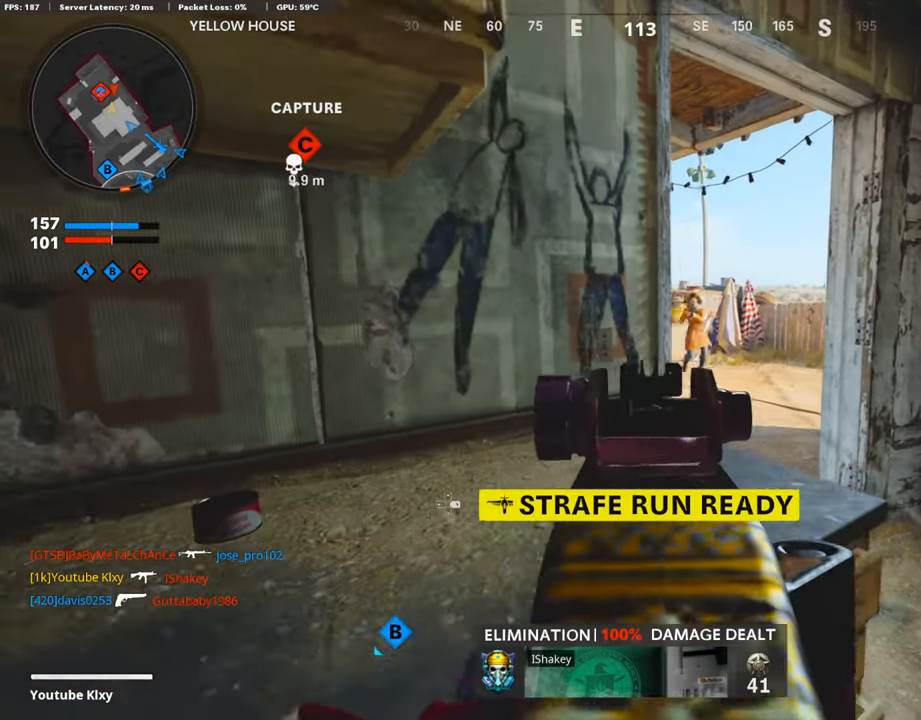
{"buttons": ["L1"], "left_stick": "left", "right_stick": "left", "events": [[17, "left_stick", "left"], [67, "left_stick", "center"], [118, "left_stick", "right"], [219, "right_stick", "up-right"], [336, "R1", "down"], [353, "left_stick", "left"], [370, "right_stick", "center"], [420, "R1", "up"], [454, "right_stick", "left"]]}
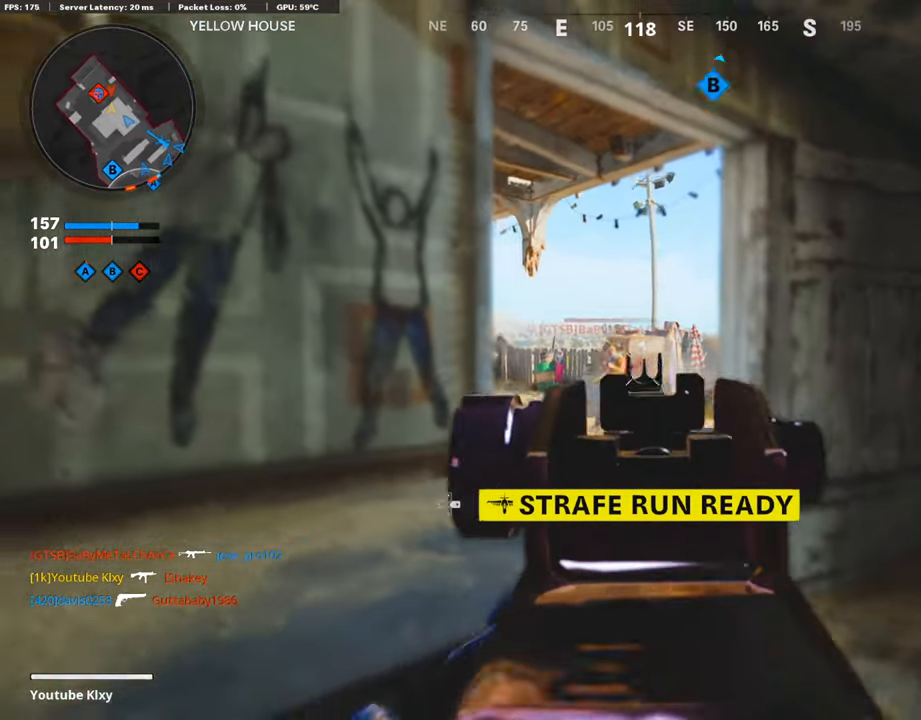
{"buttons": ["L2"], "left_stick": "left", "right_stick": "down", "events": [[67, "R1", "down"], [84, "right_stick", "center"], [168, "R1", "up"], [184, "R1", "down"], [285, "right_stick", "down"], [302, "R1", "up"], [403, "L1", "up"], [420, "R1", "down"], [487, "R1", "up"], [504, "L2", "down"]]}
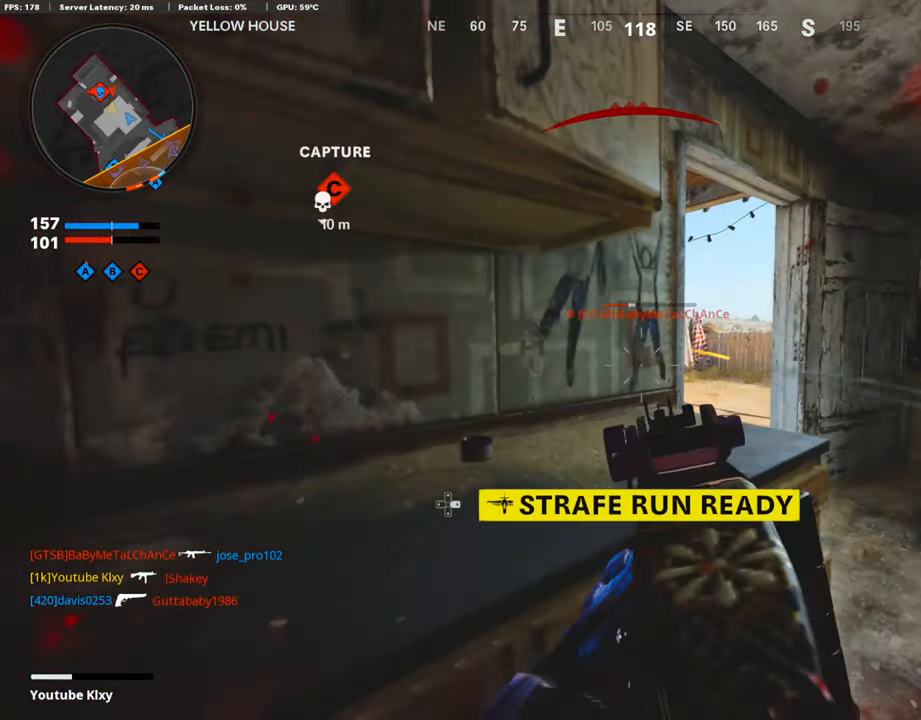
{"buttons": ["R3"], "left_stick": "up-left", "right_stick": "center", "events": [[17, "right_stick", "center"], [84, "right_stick", "left"], [135, "L2", "up"], [320, "left_stick", "up-left"], [353, "right_stick", "center"], [404, "R3", "down"]]}
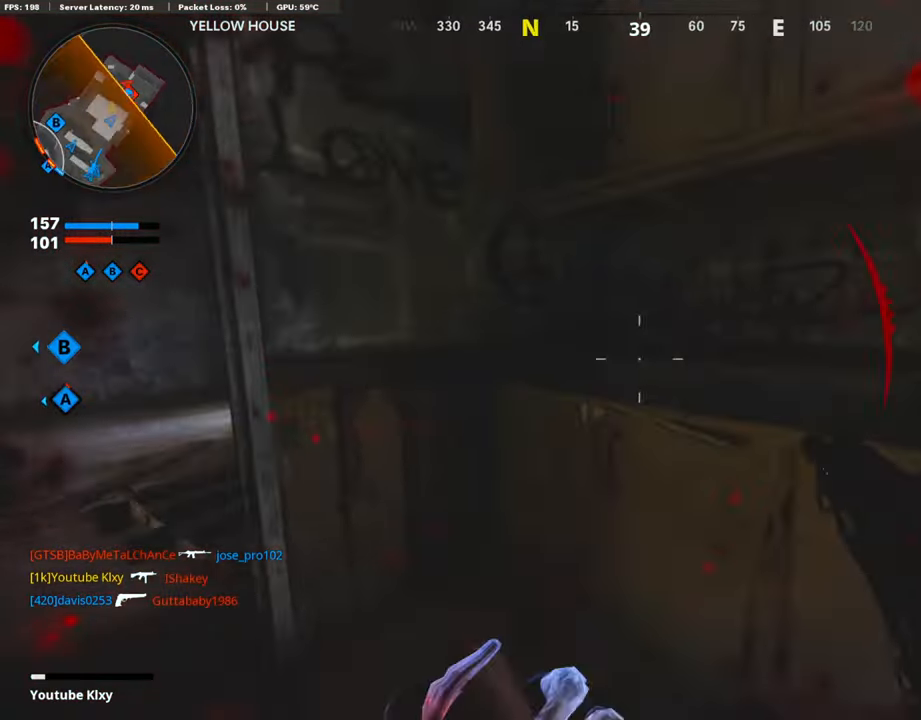
{"buttons": ["L3"], "left_stick": "up-left", "right_stick": "right", "events": [[50, "R3", "up"], [83, "right_stick", "left"], [167, "L3", "down"], [167, "R3", "down"], [201, "right_stick", "center"], [251, "R3", "up"], [285, "L3", "up"], [285, "right_stick", "right"], [352, "right_stick", "center"], [369, "L3", "down"], [453, "right_stick", "right"]]}
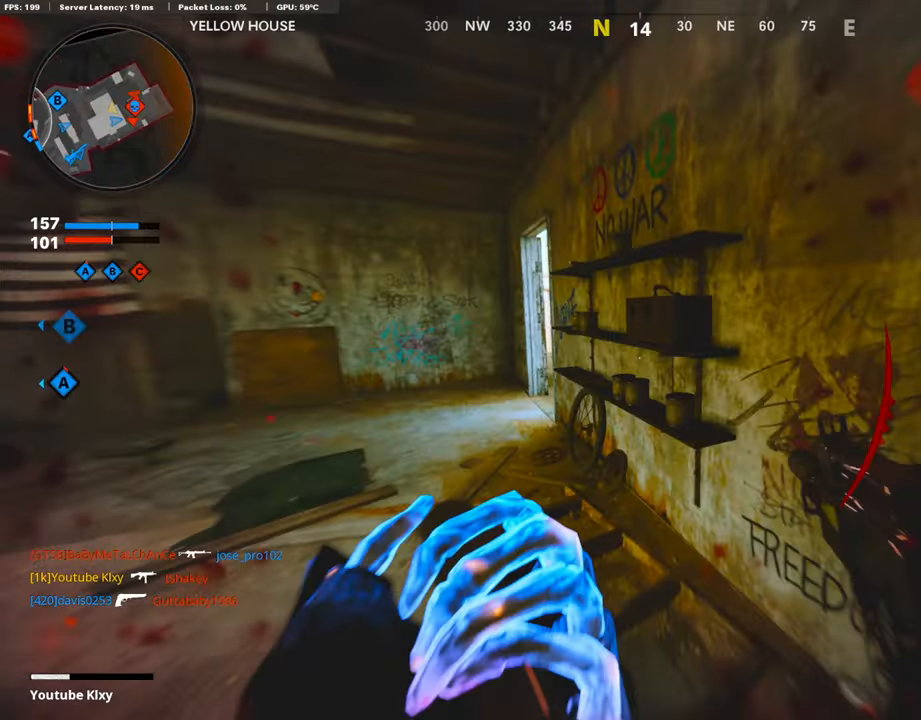
{"buttons": ["L3"], "left_stick": "up", "right_stick": "right", "events": [[17, "left_stick", "up"], [67, "right_stick", "center"], [101, "L3", "up"], [151, "right_stick", "left"], [235, "right_stick", "center"], [403, "right_stick", "right"], [420, "L3", "down"]]}
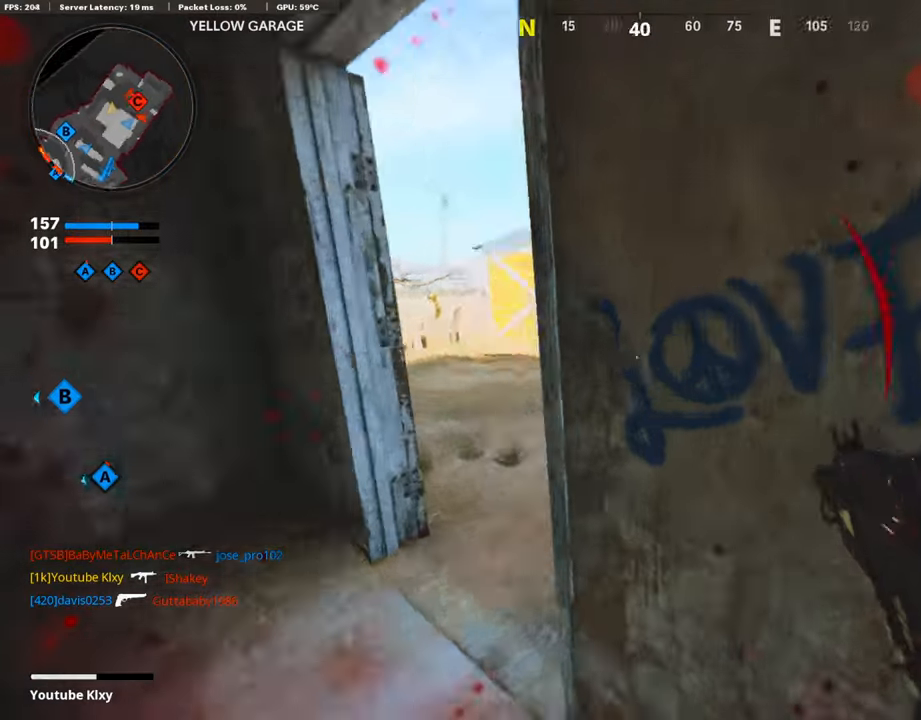
{"buttons": ["L1"], "left_stick": "up-left", "right_stick": "right", "events": [[84, "L3", "up"], [101, "right_stick", "center"], [152, "L1", "down"], [185, "right_stick", "right"], [404, "left_stick", "up-left"]]}
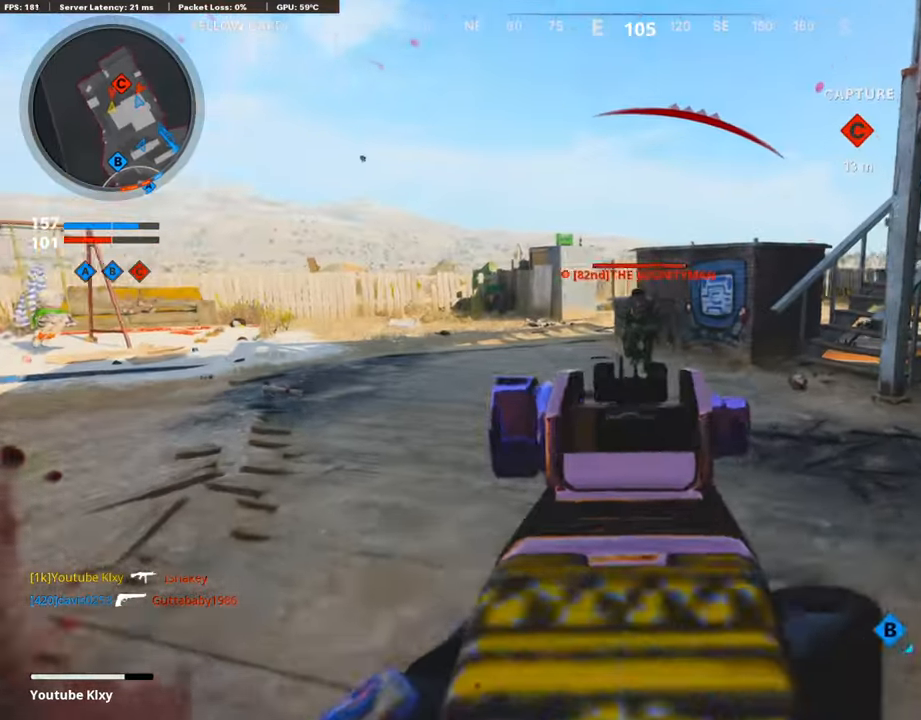
{"buttons": ["L1"], "left_stick": "up-left", "right_stick": "center", "events": [[34, "right_stick", "up"], [67, "R1", "down"], [185, "R1", "up"], [252, "R1", "down"], [286, "right_stick", "right"], [336, "R1", "up"], [336, "right_stick", "center"], [403, "R1", "down"], [488, "R1", "up"]]}
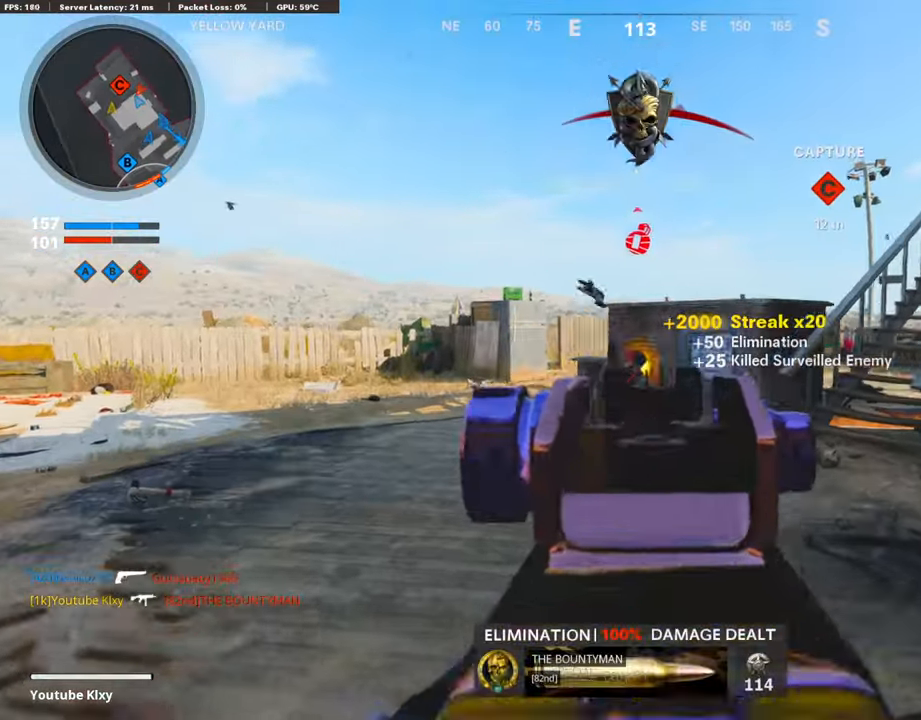
{"buttons": [], "left_stick": "down-right", "right_stick": "right", "events": [[17, "L1", "up"], [34, "left_stick", "up"], [68, "L3", "down"], [185, "SQUARE", "down"], [236, "L3", "up"], [269, "SQUARE", "up"], [269, "left_stick", "down-right"], [387, "right_stick", "right"]]}
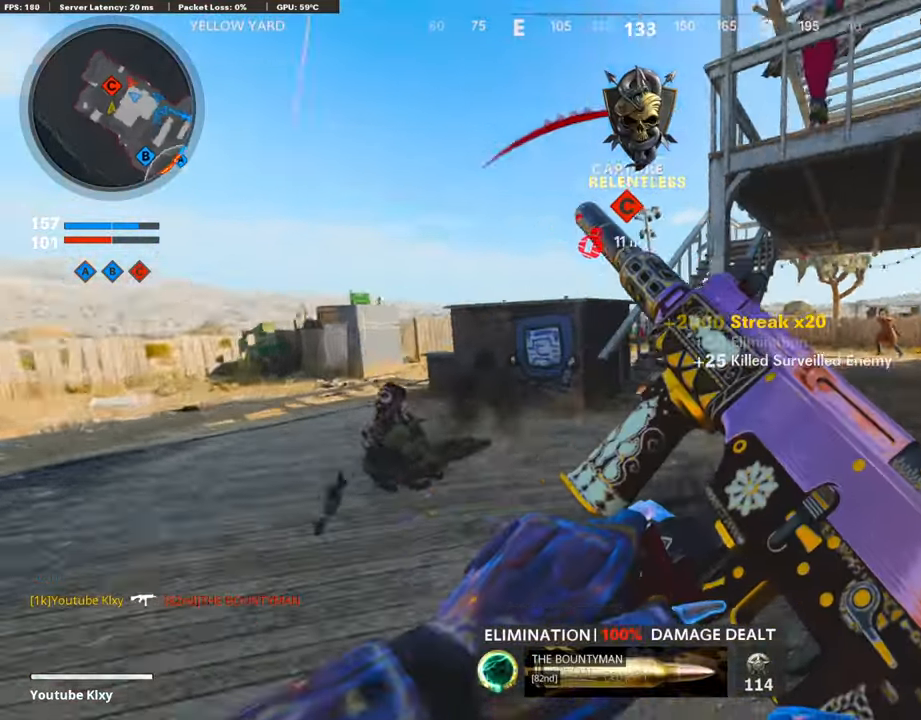
{"buttons": ["L3"], "left_stick": "up-right", "right_stick": "center", "events": [[51, "right_stick", "center"], [67, "left_stick", "right"], [135, "right_stick", "right"], [303, "left_stick", "up-right"], [320, "L3", "down"], [421, "right_stick", "center"]]}
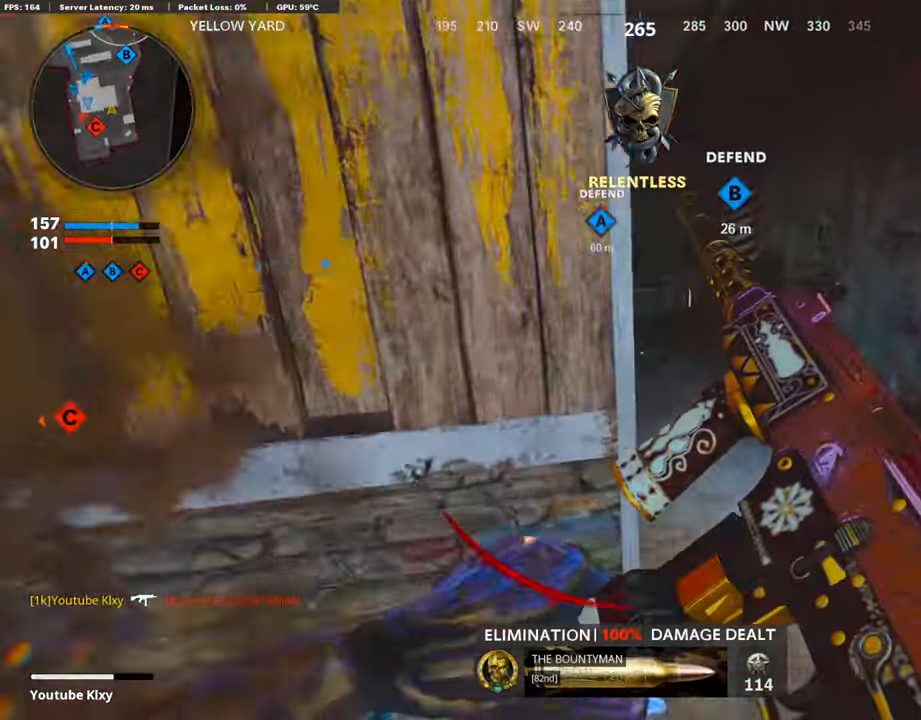
{"buttons": ["L2"], "left_stick": "up", "right_stick": "left", "events": [[33, "right_stick", "right"], [117, "left_stick", "up"], [151, "right_stick", "left"], [403, "L2", "down"], [454, "L3", "up"]]}
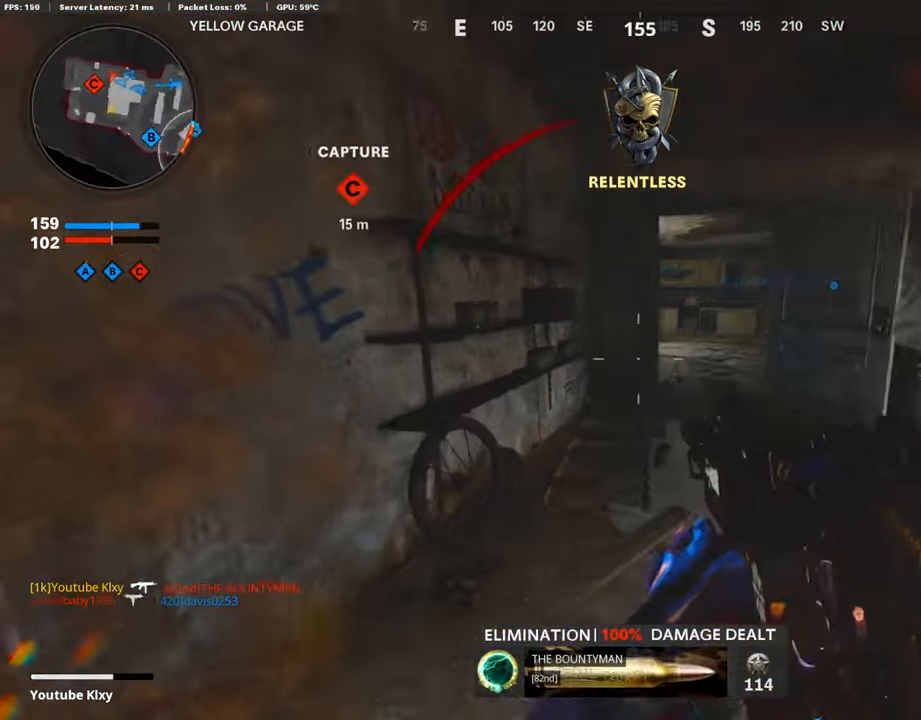
{"buttons": ["L3"], "left_stick": "up-left", "right_stick": "center", "events": [[17, "left_stick", "center"], [34, "L2", "up"], [67, "left_stick", "down-left"], [67, "right_stick", "center"], [236, "right_stick", "left"], [252, "left_stick", "up-left"], [370, "L3", "down"], [387, "right_stick", "center"]]}
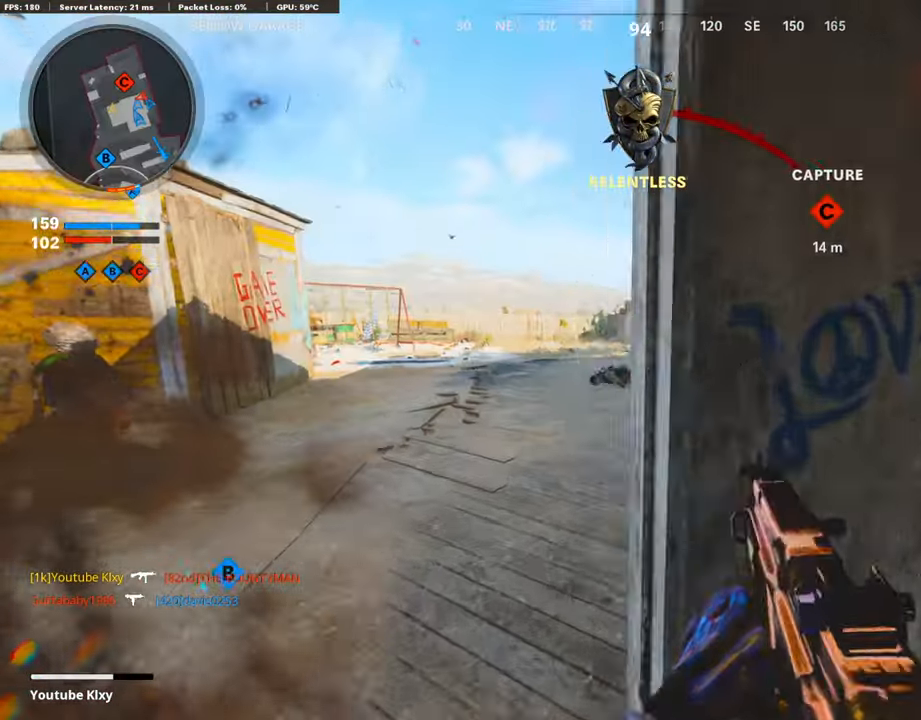
{"buttons": ["L1"], "left_stick": "down-left", "right_stick": "center", "events": [[17, "right_stick", "right"], [134, "CROSS", "down"], [134, "L1", "down"], [151, "L3", "up"], [218, "left_stick", "down-left"], [218, "right_stick", "down-left"], [269, "CROSS", "up"], [269, "right_stick", "center"], [387, "right_stick", "up-right"], [487, "right_stick", "center"]]}
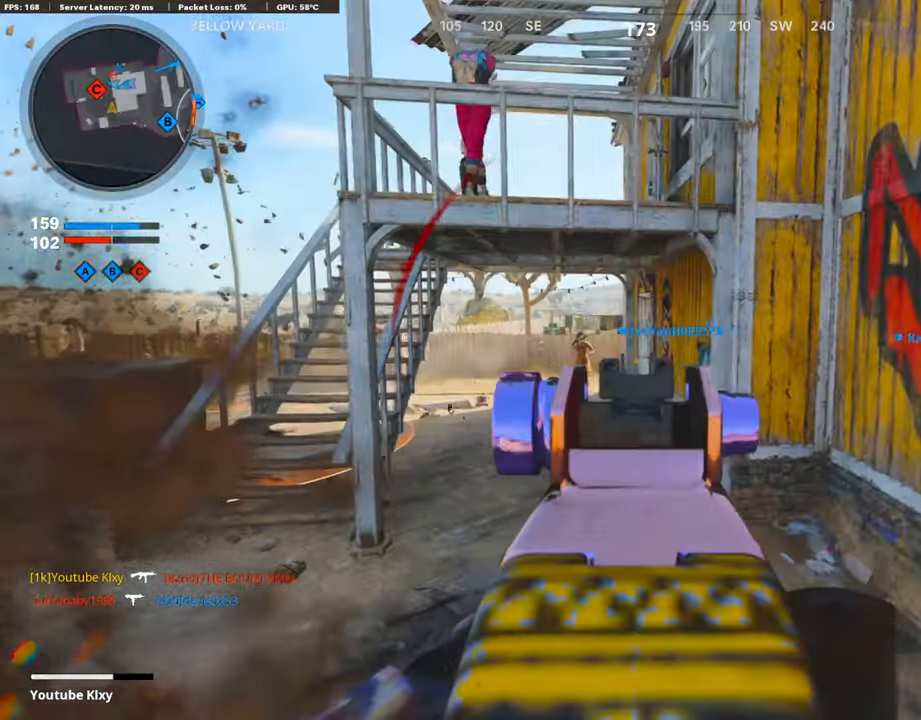
{"buttons": ["L1"], "left_stick": "right", "right_stick": "center", "events": [[34, "right_stick", "left"], [168, "R1", "down"], [168, "right_stick", "up-left"], [269, "R1", "up"], [269, "right_stick", "center"], [303, "left_stick", "right"], [353, "R1", "down"], [353, "right_stick", "right"], [454, "right_stick", "center"], [488, "R1", "up"]]}
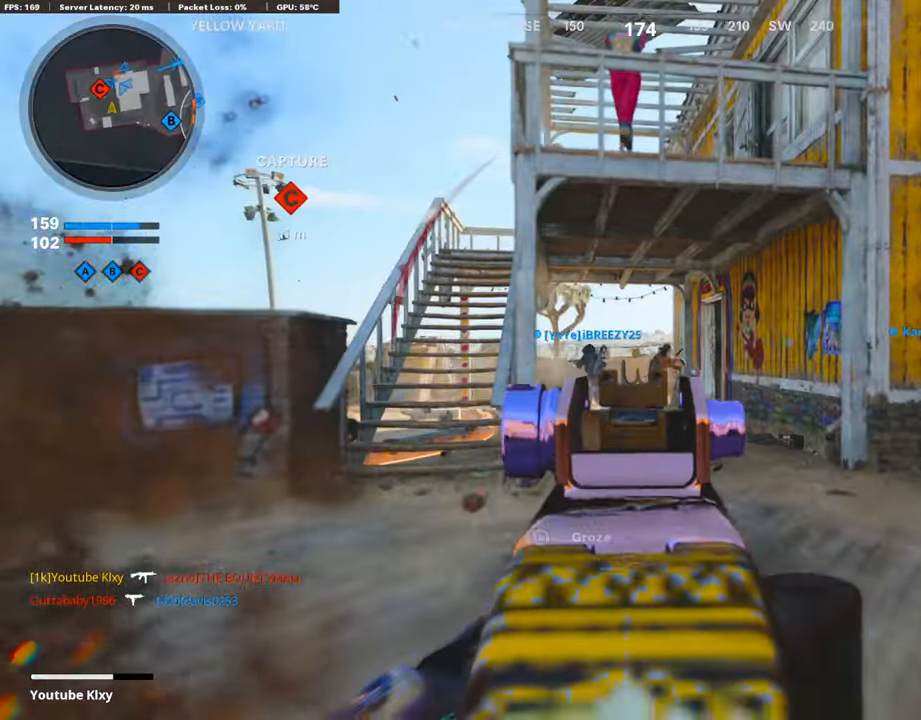
{"buttons": ["L1"], "left_stick": "right", "right_stick": "center", "events": [[33, "right_stick", "down-right"], [50, "R1", "down"], [151, "R1", "up"], [151, "right_stick", "center"], [235, "R1", "down"], [285, "right_stick", "down"], [319, "R1", "up"], [369, "R1", "down"], [403, "right_stick", "center"], [487, "R1", "up"]]}
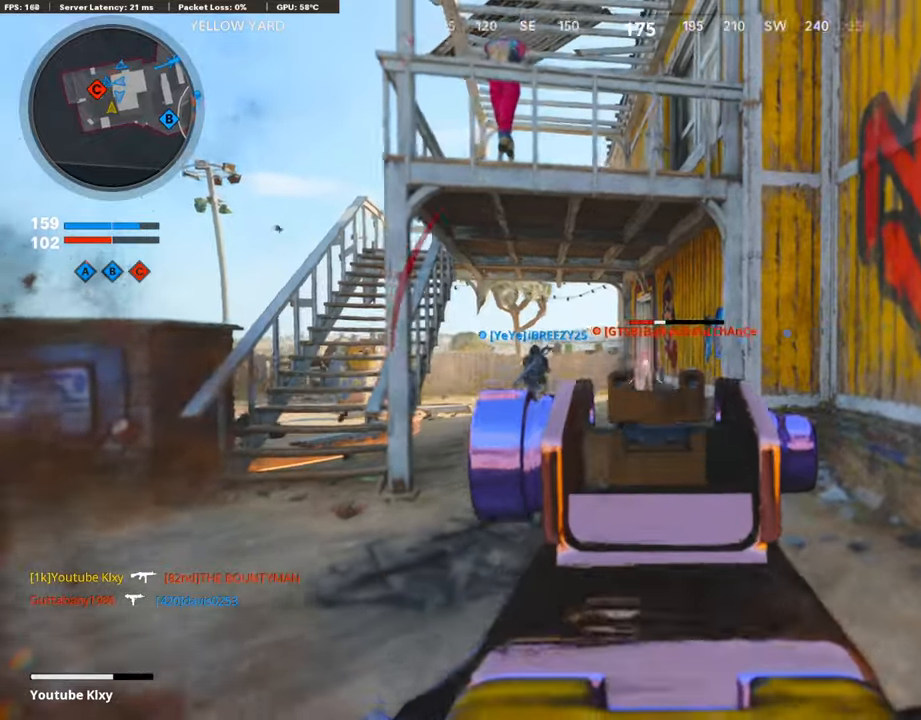
{"buttons": ["L3"], "left_stick": "up", "right_stick": "left", "events": [[34, "right_stick", "right"], [50, "R1", "down"], [118, "L1", "up"], [151, "R1", "up"], [185, "left_stick", "up-right"], [219, "L3", "down"], [269, "right_stick", "center"], [404, "left_stick", "up"], [404, "right_stick", "left"]]}
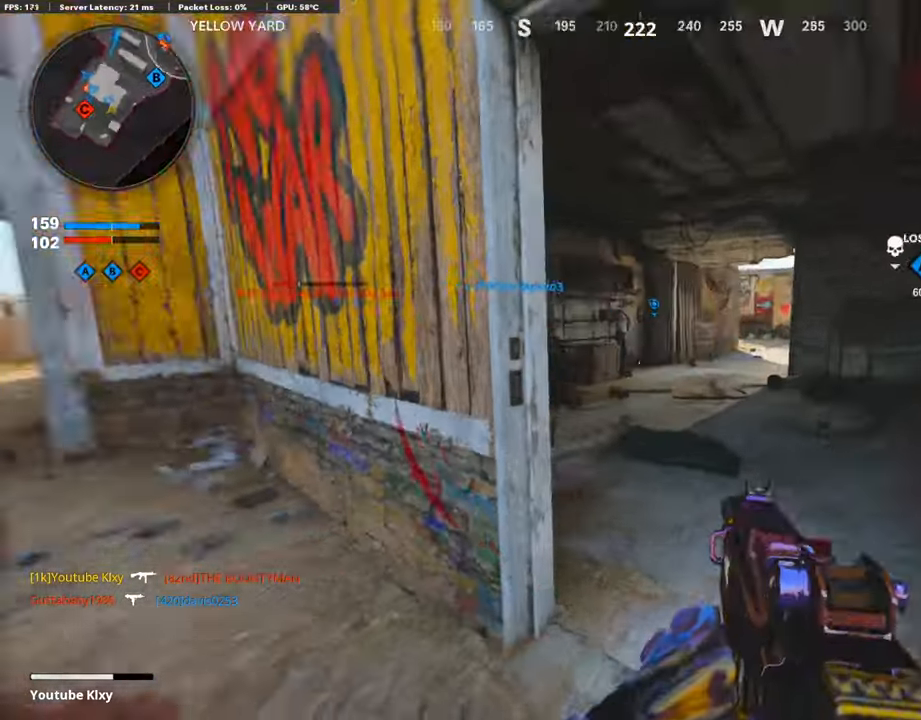
{"buttons": [], "left_stick": "down-right", "right_stick": "down", "events": [[117, "L3", "up"], [201, "left_stick", "right"], [252, "L1", "down"], [252, "right_stick", "center"], [319, "left_stick", "down-right"], [353, "right_stick", "right"], [403, "L1", "up"], [471, "right_stick", "down"]]}
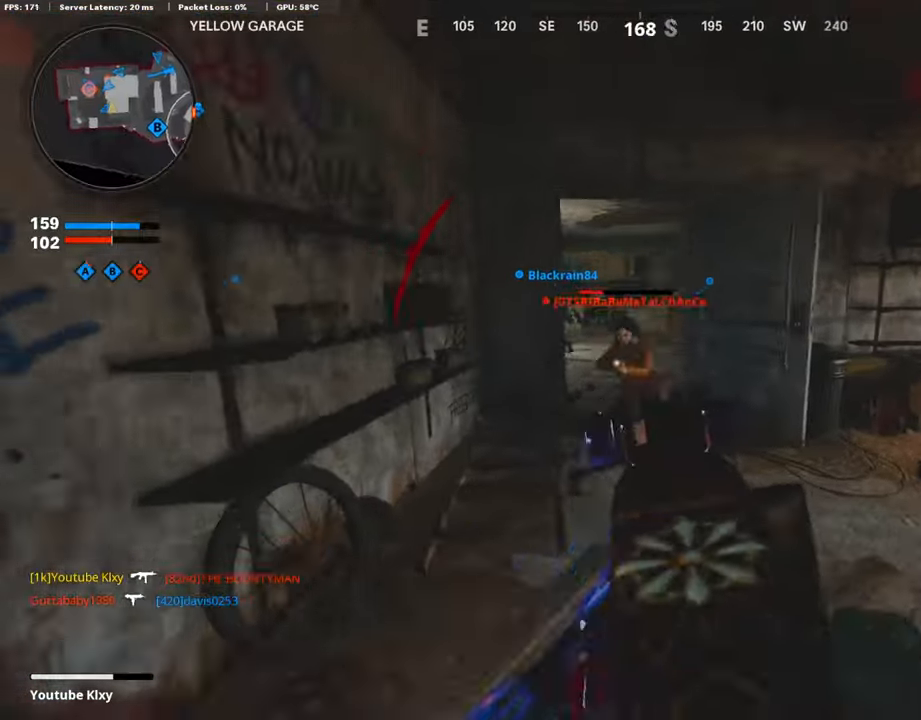
{"buttons": ["L3"], "left_stick": "up-right", "right_stick": "right", "events": [[34, "R1", "down"], [34, "right_stick", "center"], [152, "L1", "down"], [168, "right_stick", "left"], [185, "R1", "up"], [286, "L1", "up"], [286, "R1", "down"], [286, "right_stick", "center"], [337, "R1", "up"], [404, "left_stick", "up-right"], [421, "right_stick", "right"], [471, "L3", "down"]]}
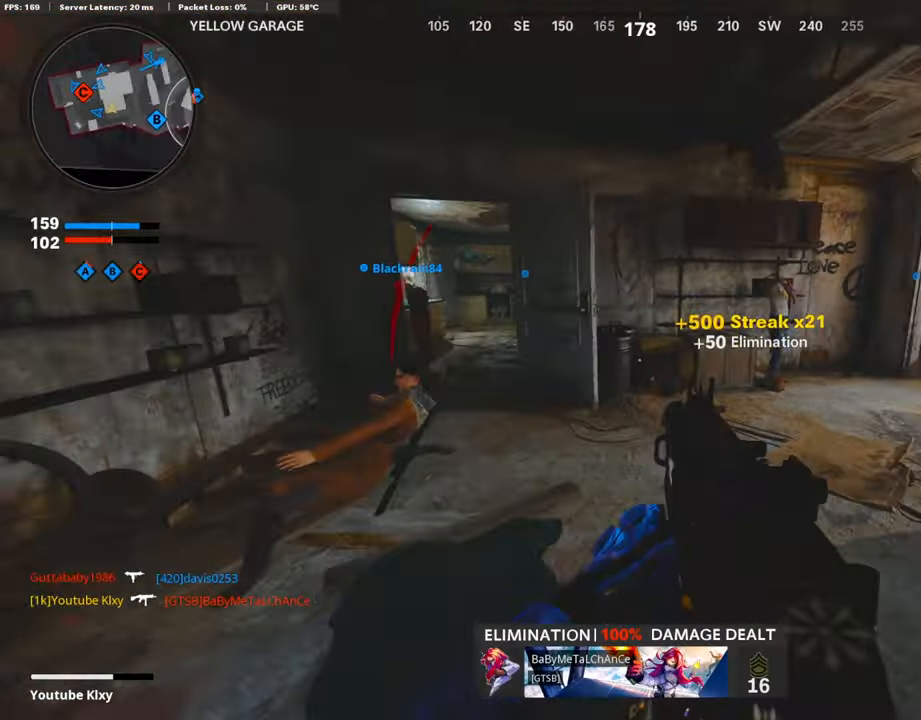
{"buttons": ["L3"], "left_stick": "up-left", "right_stick": "right", "events": [[33, "left_stick", "up"], [50, "SQUARE", "down"], [84, "right_stick", "center"], [117, "L3", "up"], [117, "SQUARE", "up"], [201, "left_stick", "left"], [319, "right_stick", "right"], [420, "left_stick", "up-left"], [454, "L3", "down"]]}
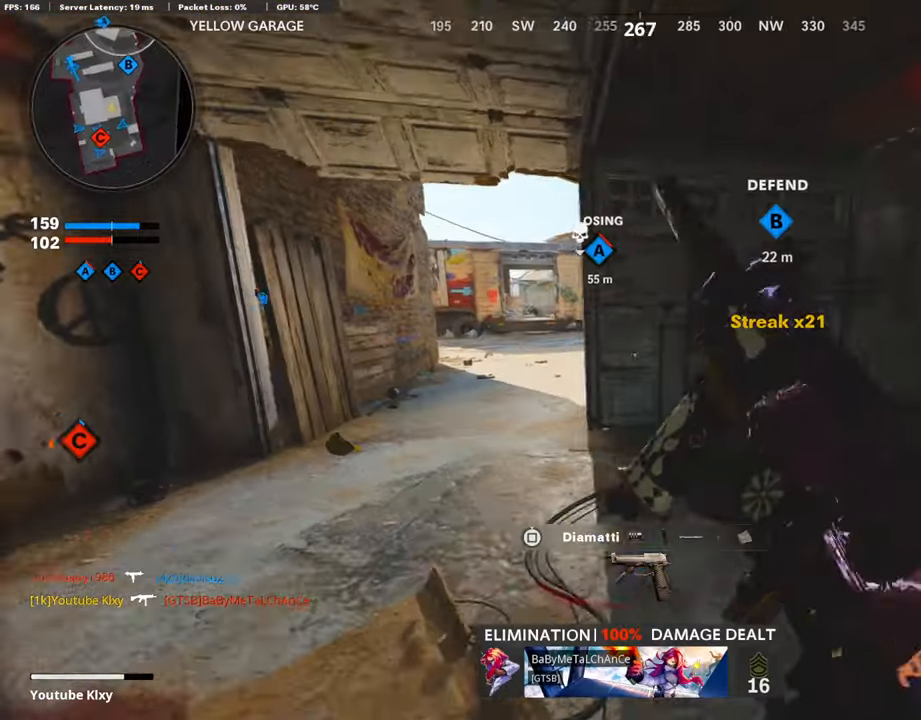
{"buttons": [], "left_stick": "up-left", "right_stick": "center", "events": [[118, "R3", "down"], [118, "right_stick", "center"], [236, "L3", "up"], [236, "R3", "up"], [303, "R3", "down"], [320, "L3", "down"], [404, "R3", "up"], [454, "L3", "up"]]}
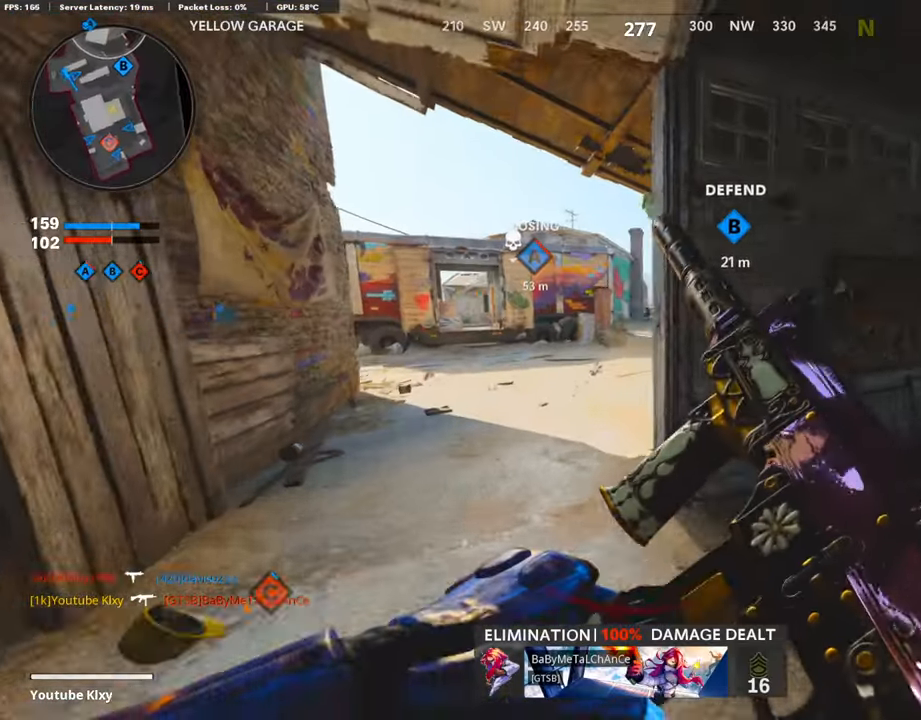
{"buttons": ["L3", "R3"], "left_stick": "up-left", "right_stick": "center", "events": [[17, "L3", "down"], [319, "R3", "down"], [437, "L3", "up"], [437, "R3", "up"], [504, "L3", "down"], [504, "R3", "down"]]}
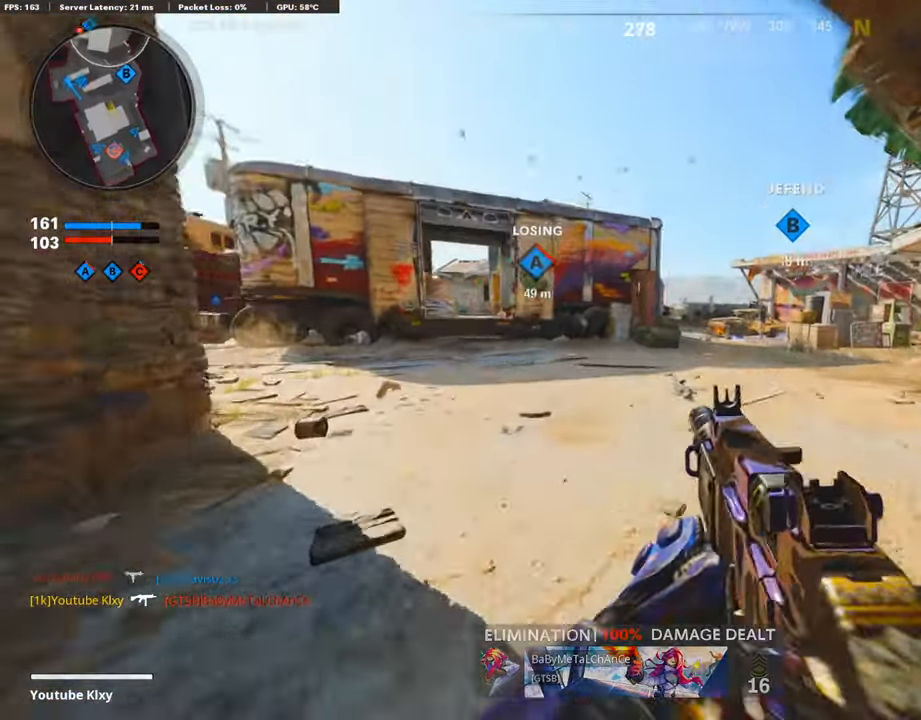
{"buttons": [], "left_stick": "up", "right_stick": "left", "events": [[84, "R3", "up"], [135, "L1", "down"], [135, "L3", "up"], [219, "L1", "up"], [303, "right_stick", "left"], [337, "L3", "down"], [471, "L3", "up"], [471, "left_stick", "up"]]}
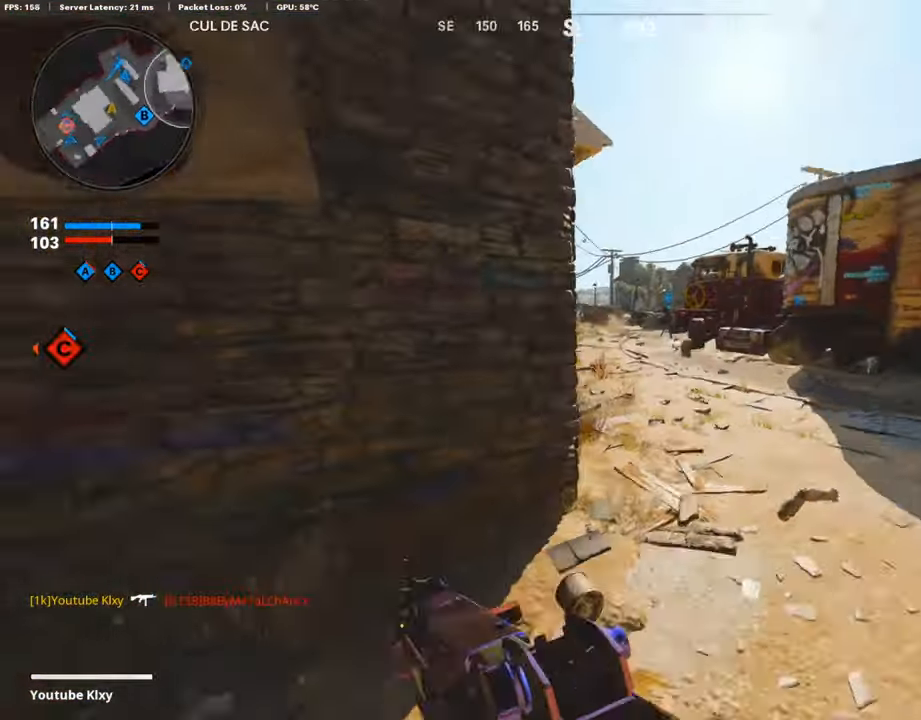
{"buttons": [], "left_stick": "up", "right_stick": "center", "events": [[34, "right_stick", "center"]]}
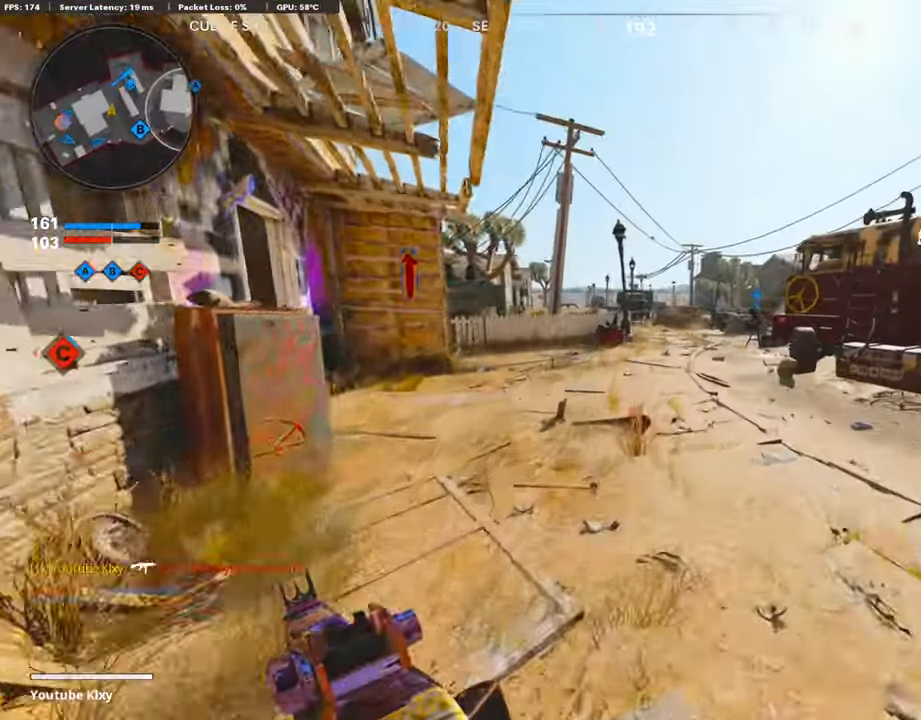
{"buttons": [], "left_stick": "center", "right_stick": "center", "events": [[34, "right_stick", "right"], [185, "DPAD_RIGHT", "down"], [253, "right_stick", "center"], [320, "DPAD_RIGHT", "up"], [354, "R1", "down"], [471, "R1", "up"], [471, "left_stick", "center"]]}
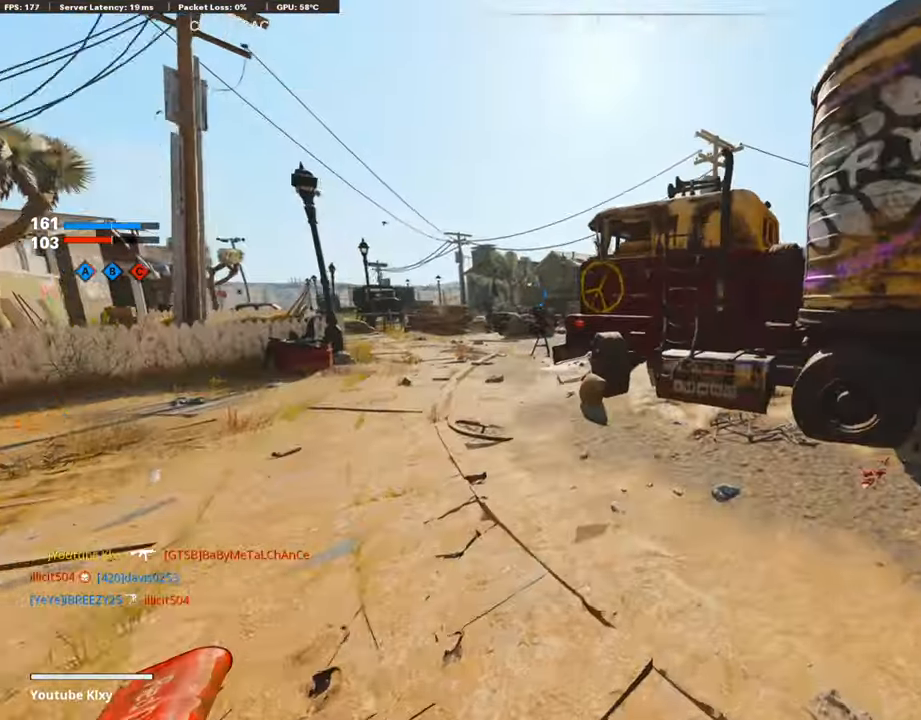
{"buttons": [], "left_stick": "up-left", "right_stick": "center", "events": [[34, "R1", "down"], [135, "R1", "up"], [185, "R1", "down"], [185, "left_stick", "up"], [303, "L3", "down"], [303, "R1", "up"], [438, "L3", "up"], [505, "left_stick", "up-left"]]}
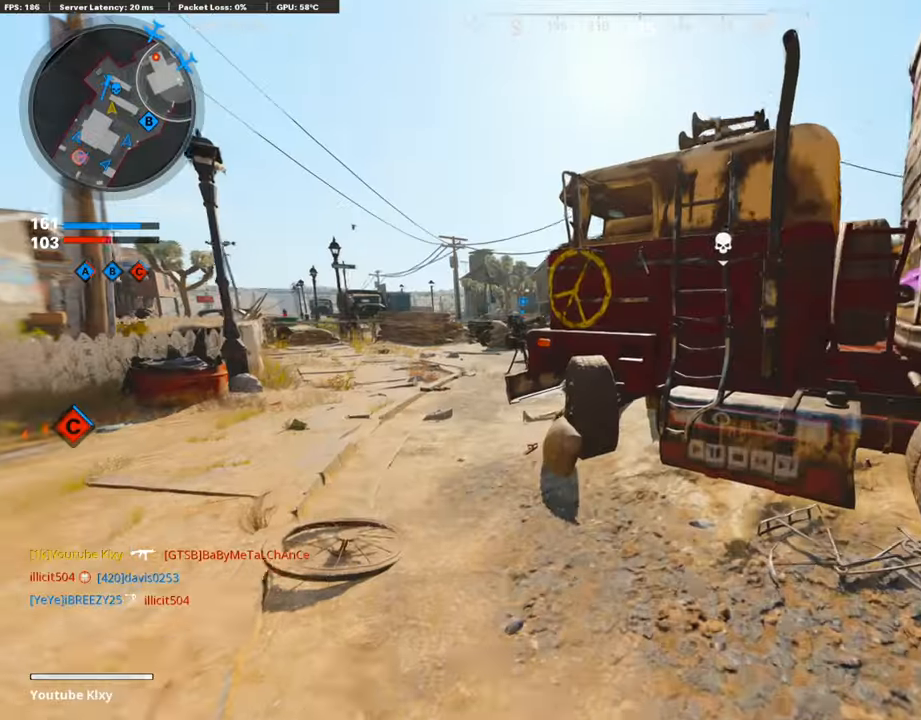
{"buttons": ["L3"], "left_stick": "up-left", "right_stick": "center", "events": [[34, "L3", "down"]]}